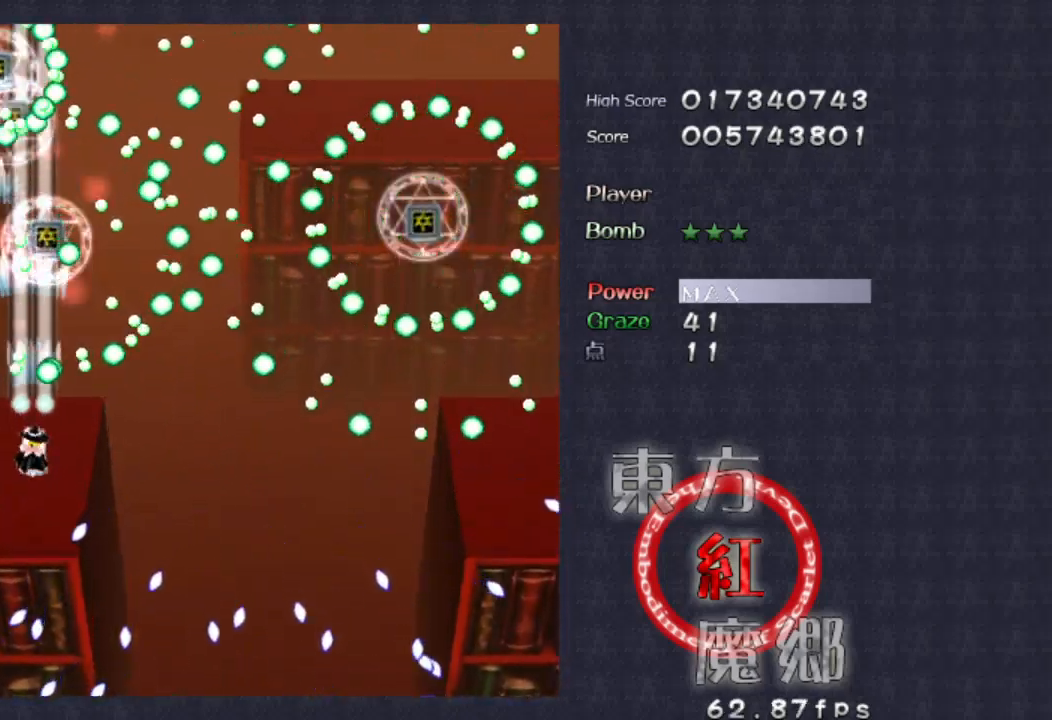
Gameplay with a controller (Xbox layout); each line is a JSON object with the inputs held at the frame after it. "events" lists button and stick changes between this image and that frame as [ms after this image, input, new state], when the widget could be followed in between. Not read: L1 L3 R1 R3 right_stick.
{"buttons": [], "left_stick": "center", "events": [[266, "left_stick", "down"], [433, "left_stick", "center"]]}
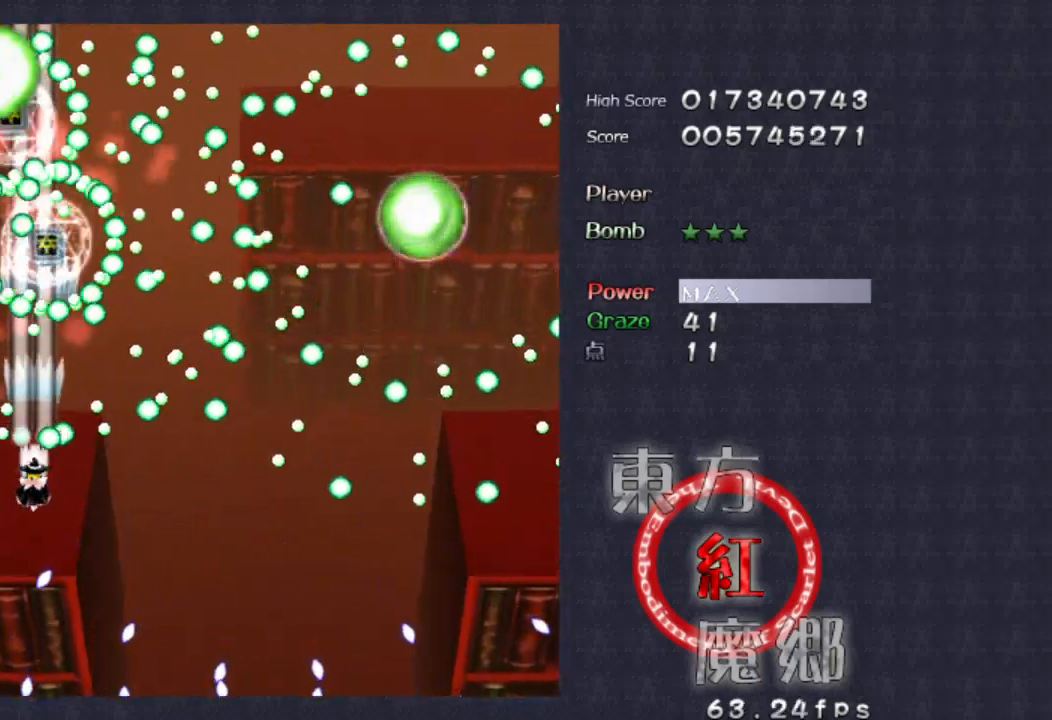
{"buttons": [], "left_stick": "down", "events": [[100, "left_stick", "down"], [400, "left_stick", "center"], [500, "left_stick", "down"]]}
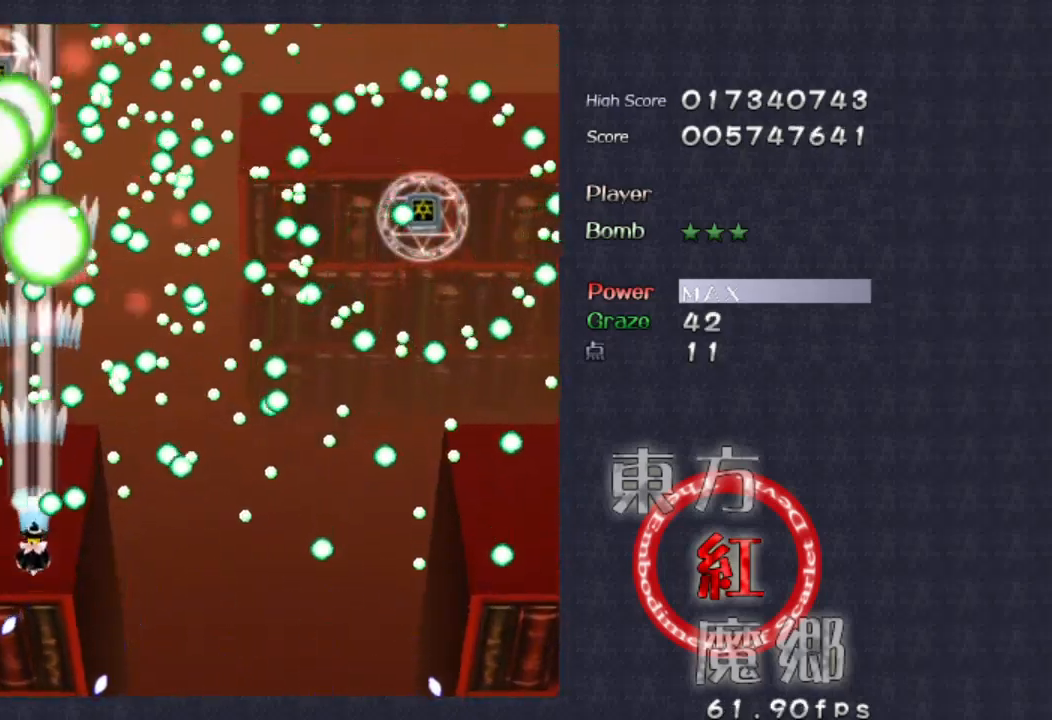
{"buttons": [], "left_stick": "down-left", "events": [[366, "left_stick", "center"], [500, "left_stick", "down-left"]]}
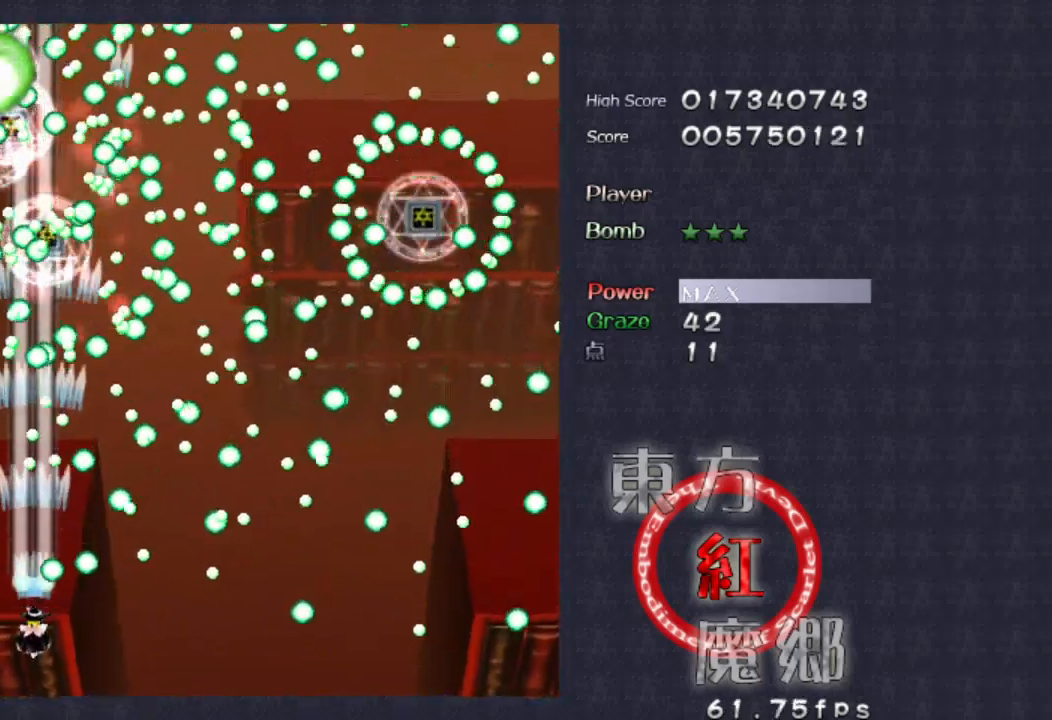
{"buttons": [], "left_stick": "center", "events": [[166, "left_stick", "center"], [266, "left_stick", "down-left"], [433, "left_stick", "center"]]}
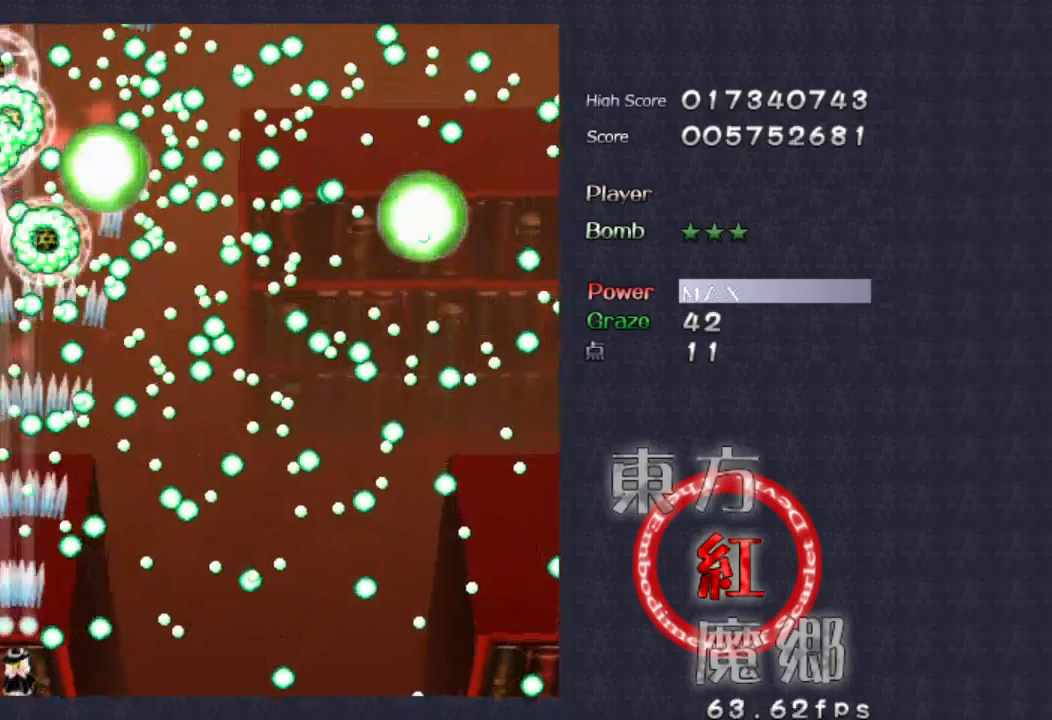
{"buttons": [], "left_stick": "center", "events": []}
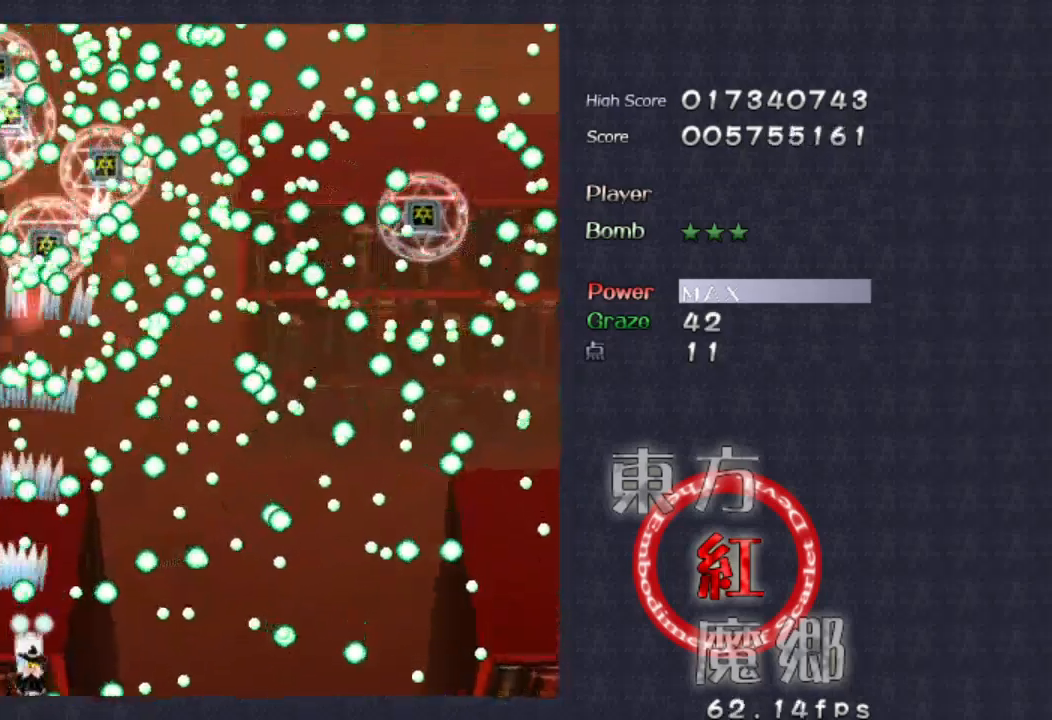
{"buttons": [], "left_stick": "center", "events": []}
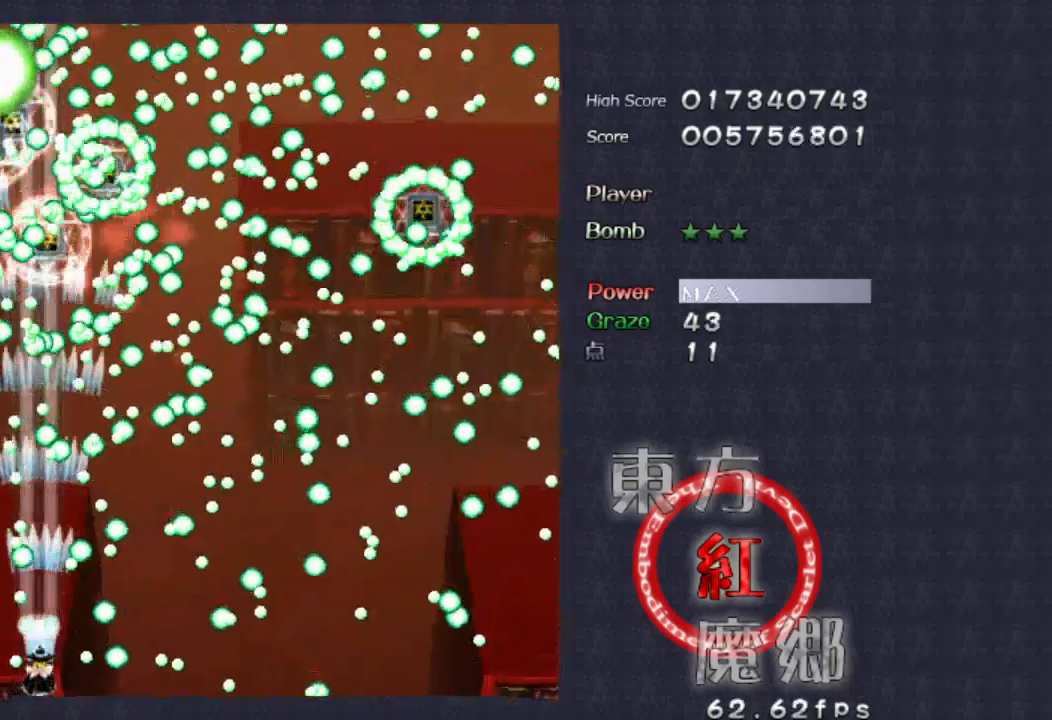
{"buttons": [], "left_stick": "center", "events": []}